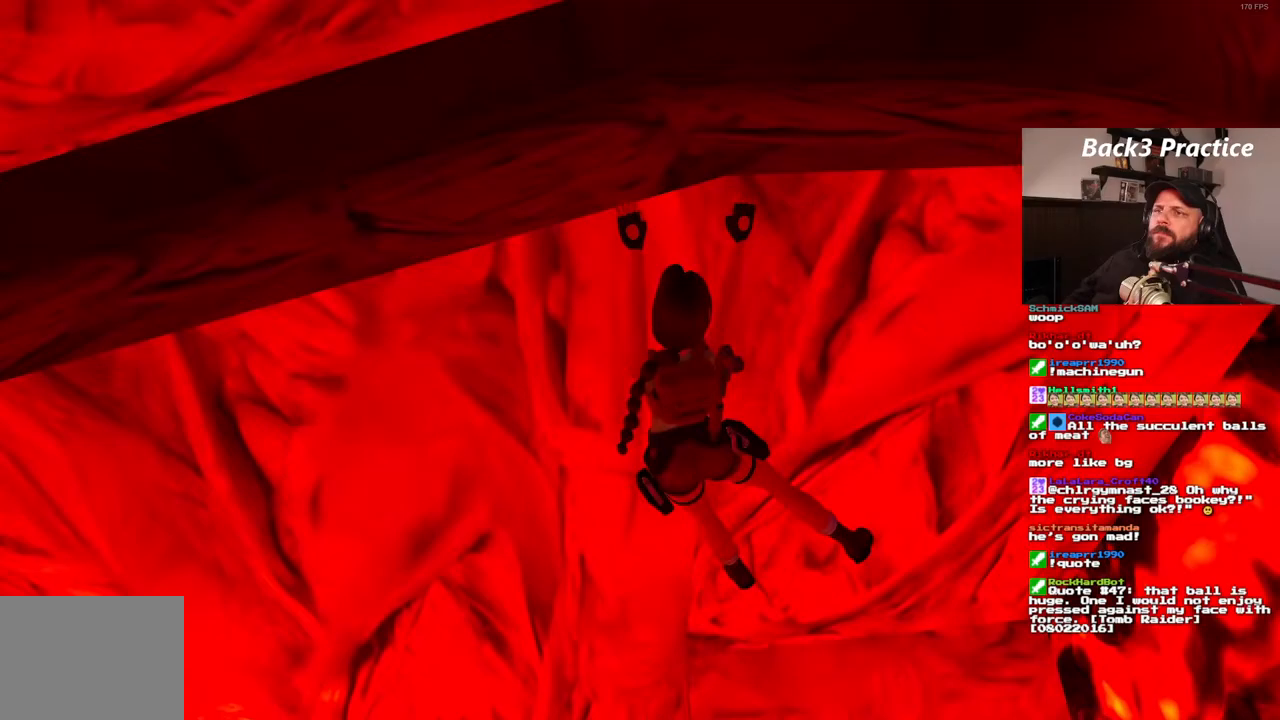
Gameplay with a controller (PlayStation layout); each line is a JSON object with the inputs held at the frame after it. "events" lists button and stick changes between this image and that frame as [ms after this image, input, new state], when the widget could be followed in between. Not read: HOME L3 R3.
{"buttons": ["CROSS", "DPAD_RIGHT"], "left_stick": "center", "right_stick": "center", "events": []}
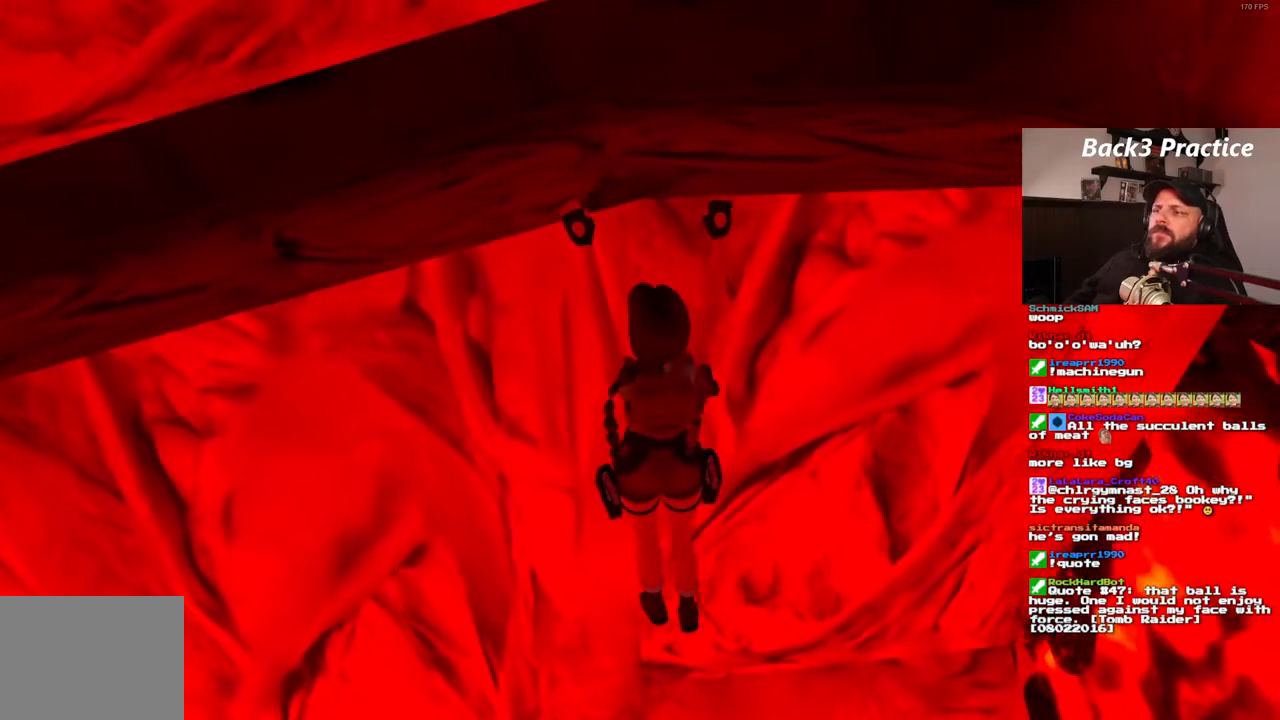
{"buttons": [], "left_stick": "center", "right_stick": "center", "events": [[350, "DPAD_RIGHT", "up"], [467, "CROSS", "up"]]}
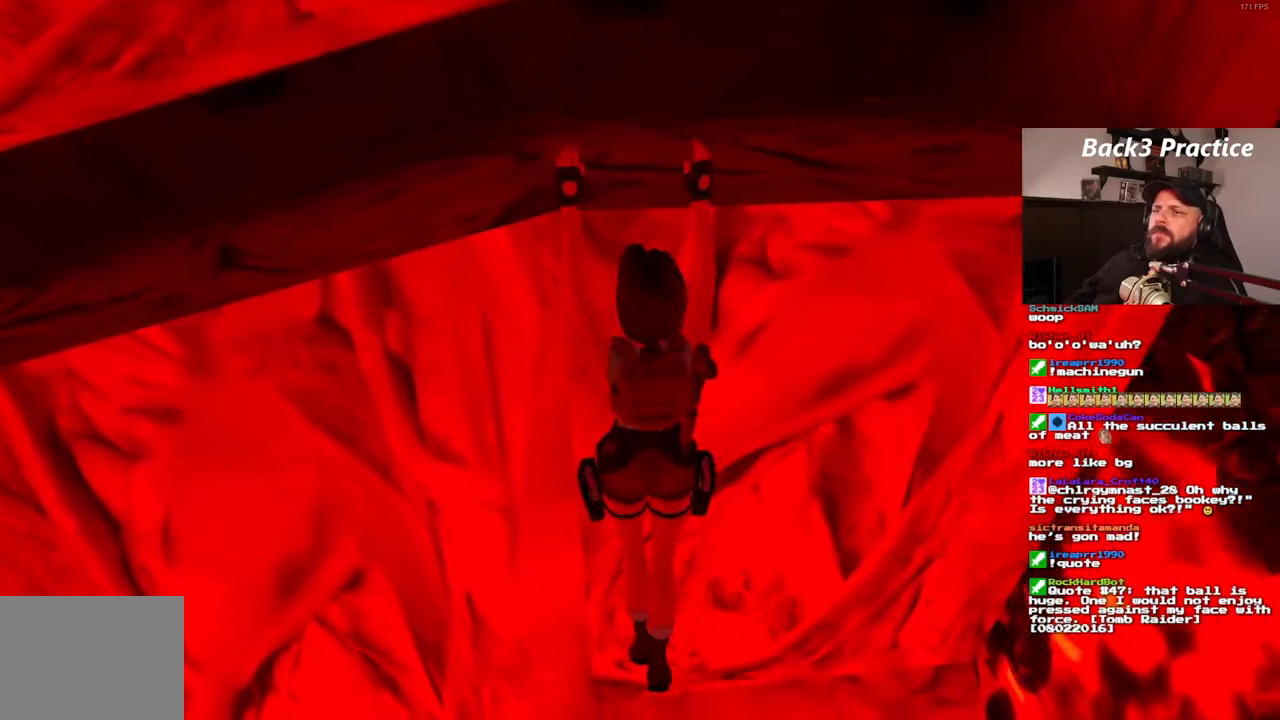
{"buttons": [], "left_stick": "center", "right_stick": "center", "events": []}
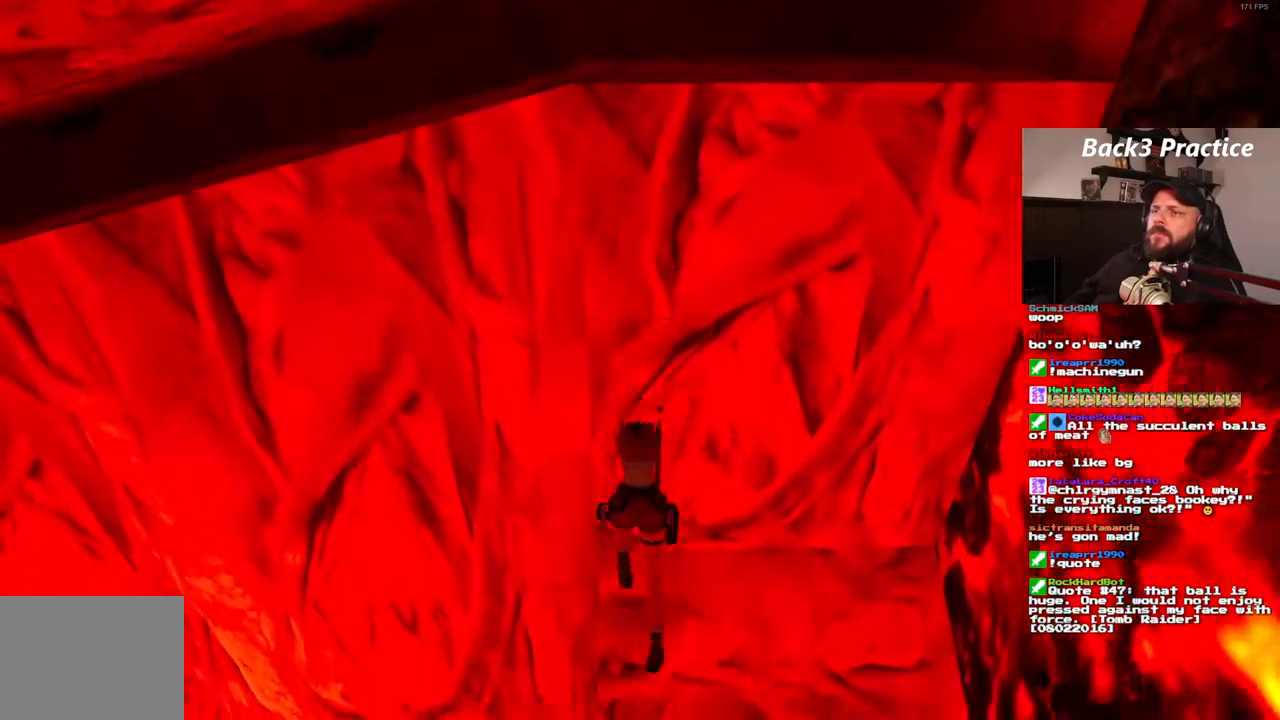
{"buttons": [], "left_stick": "center", "right_stick": "center", "events": []}
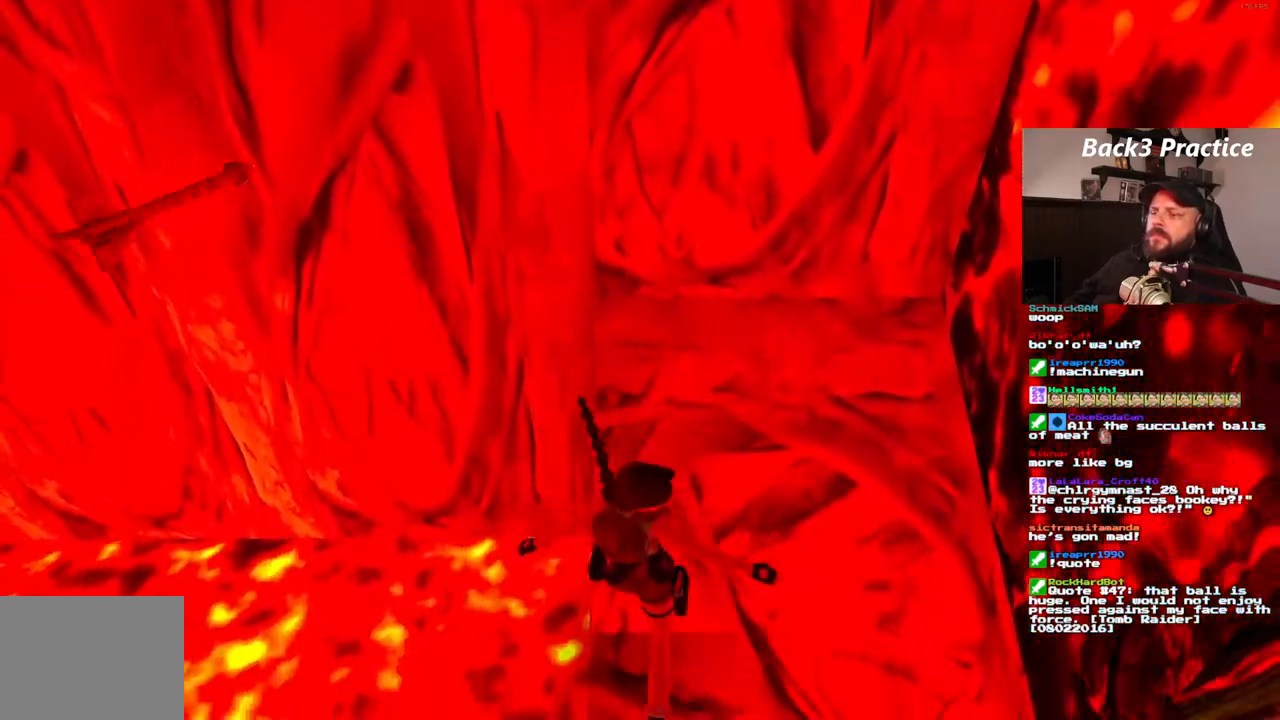
{"buttons": ["SQUARE"], "left_stick": "center", "right_stick": "center"}
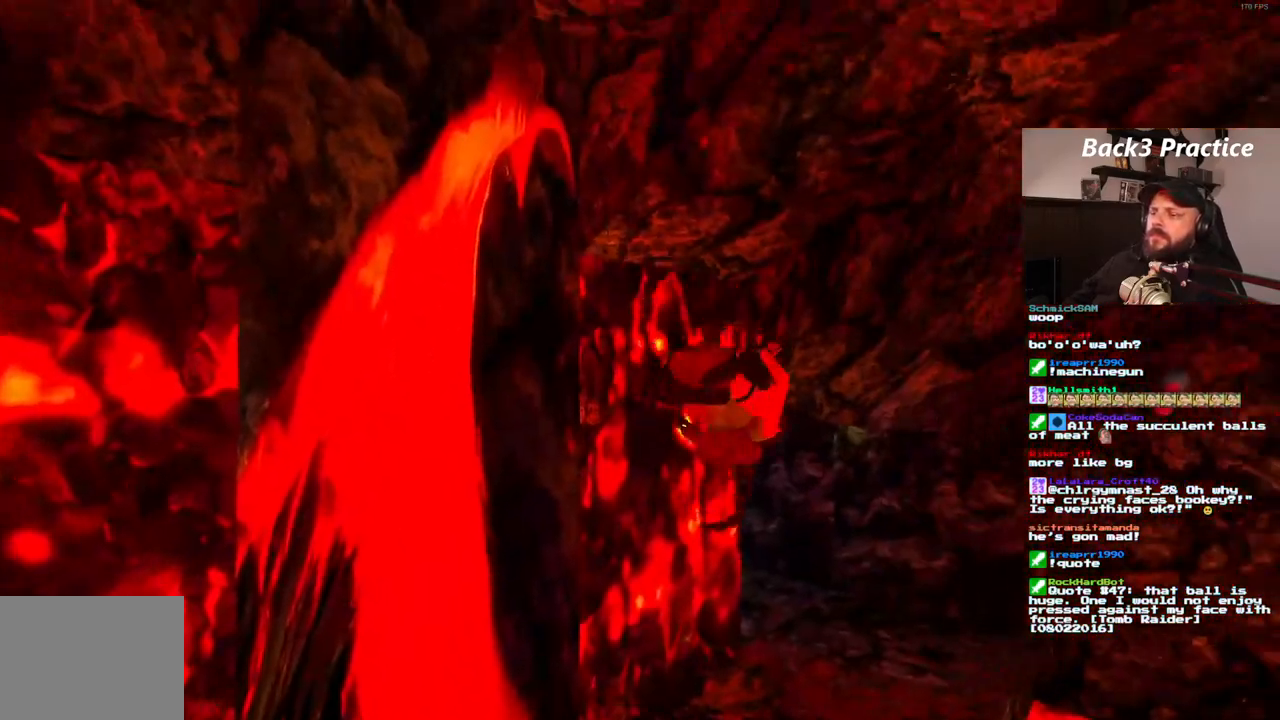
{"buttons": ["SQUARE"], "left_stick": "center", "right_stick": "center", "events": []}